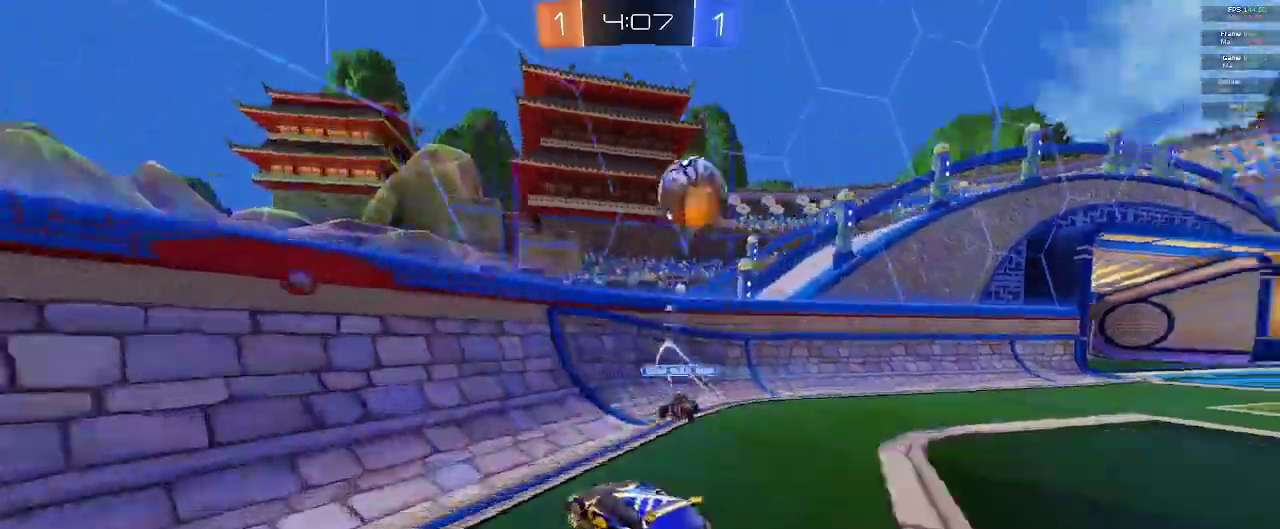
Gameplay with a controller (Xbox layout); each line is a JSON object with the inputs held at the frame after it. "events" lists button and stick changes between this image and that frame as [ms after this image, input, new state], when the widget could be followed in between.
{"buttons": [], "left_stick": "center", "right_stick": "center", "events": [[133, "left_stick", "down-right"], [283, "left_stick", "center"], [350, "R2", "up"]]}
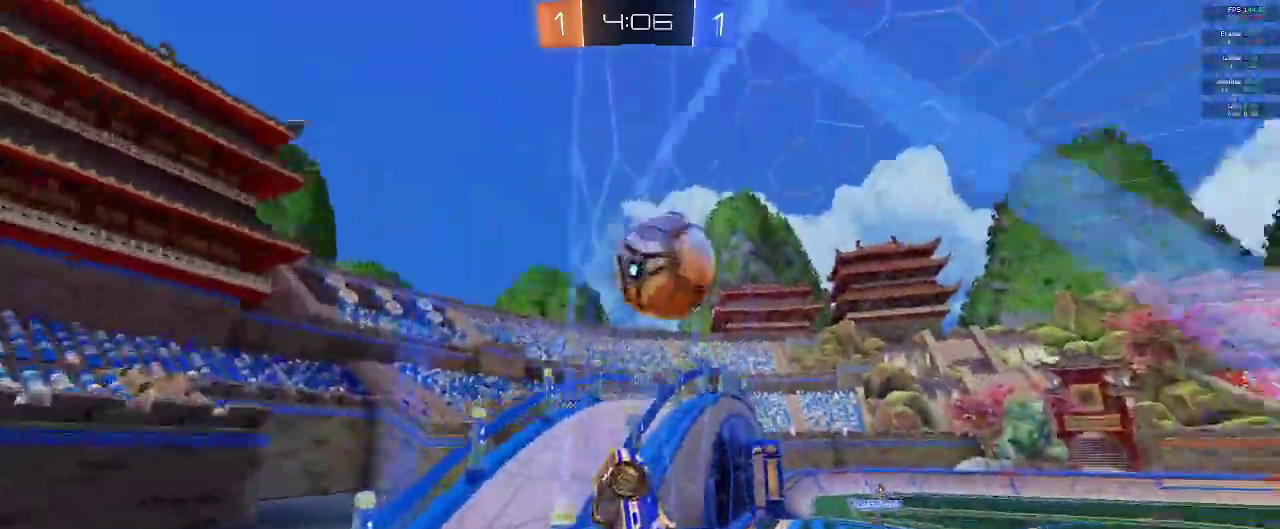
{"buttons": ["R2"], "left_stick": "down-right", "right_stick": "center", "events": [[17, "R2", "down"], [167, "left_stick", "down-right"], [200, "L2", "down"], [333, "A", "down"], [333, "L2", "up"], [417, "A", "up"]]}
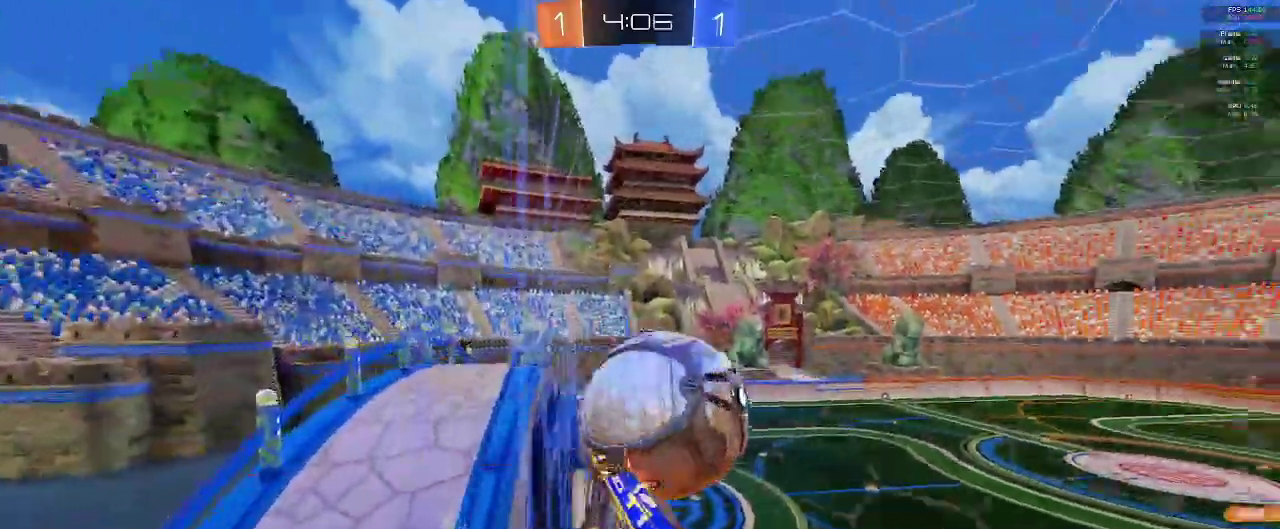
{"buttons": ["B", "L1", "R2"], "left_stick": "down-left", "right_stick": "center", "events": [[117, "left_stick", "center"], [283, "left_stick", "down"], [417, "left_stick", "down-left"], [467, "B", "down"], [500, "L1", "down"]]}
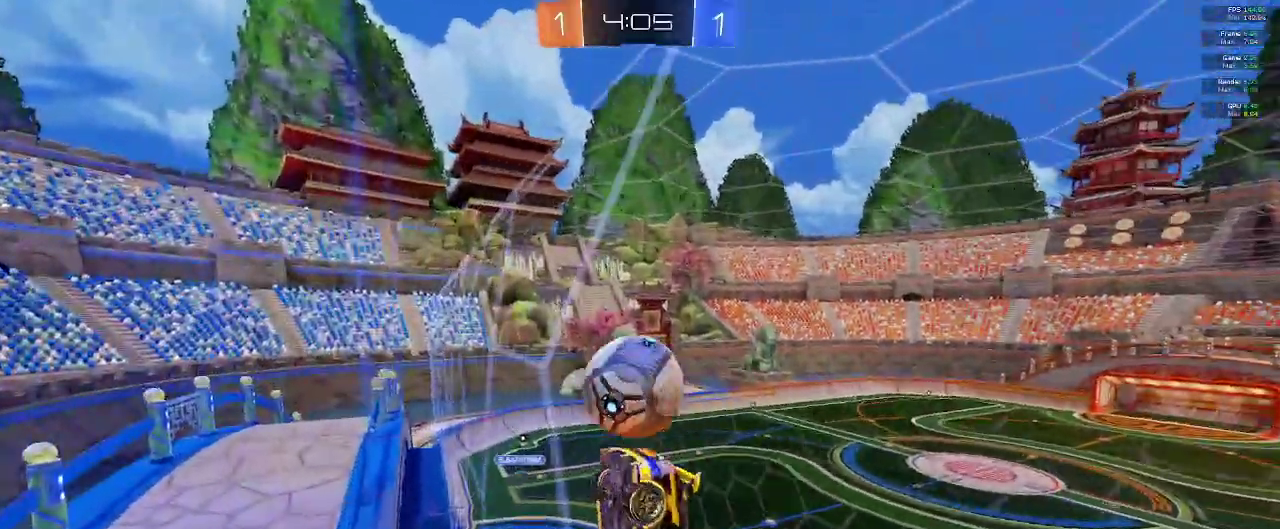
{"buttons": ["R2"], "left_stick": "down-right", "right_stick": "center", "events": [[100, "L1", "up"], [200, "A", "down"], [200, "B", "up"], [367, "A", "up"], [500, "left_stick", "down-right"]]}
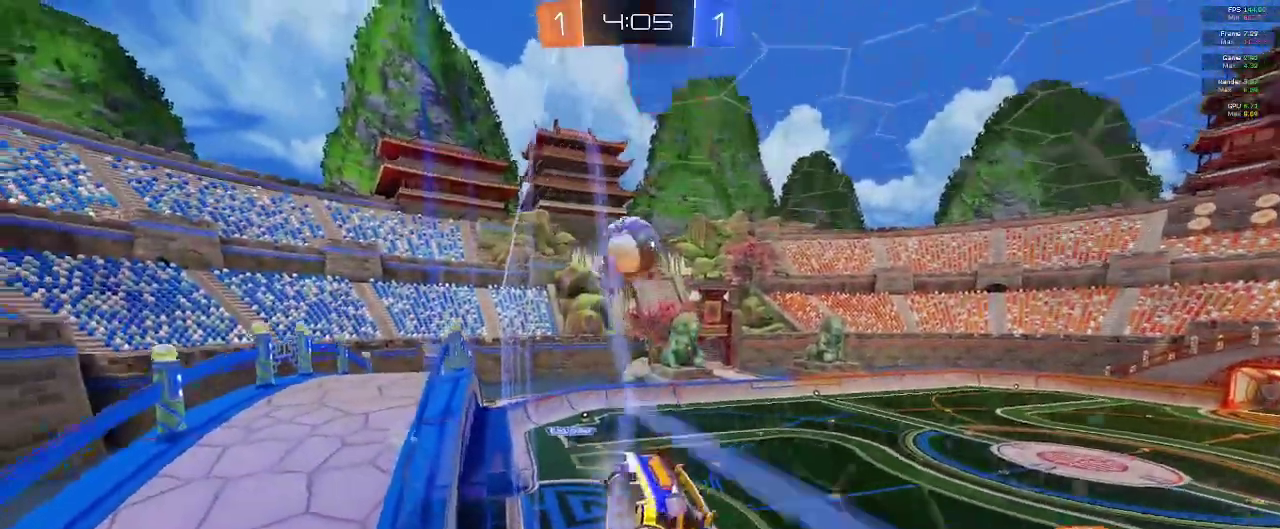
{"buttons": ["R2"], "left_stick": "right", "right_stick": "center", "events": [[50, "Y", "down"], [133, "Y", "up"], [317, "B", "down"], [350, "left_stick", "right"], [500, "B", "up"]]}
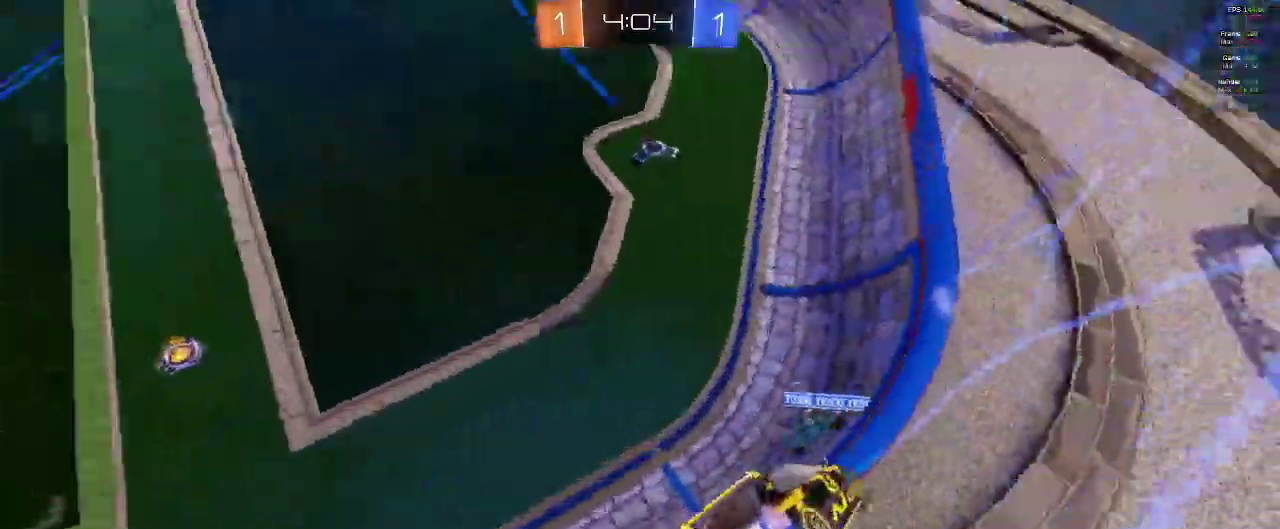
{"buttons": ["B", "R2"], "left_stick": "center", "right_stick": "center", "events": [[83, "Y", "down"], [83, "left_stick", "center"], [183, "Y", "up"], [333, "B", "down"]]}
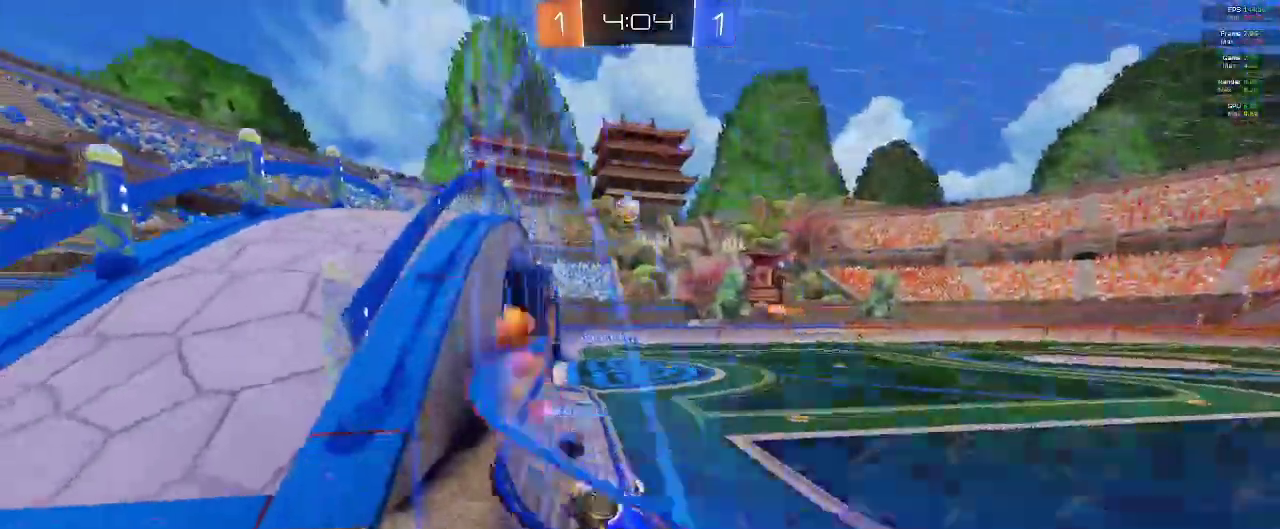
{"buttons": ["R2"], "left_stick": "up", "right_stick": "center", "events": [[183, "left_stick", "up-left"], [400, "left_stick", "up"], [450, "B", "up"]]}
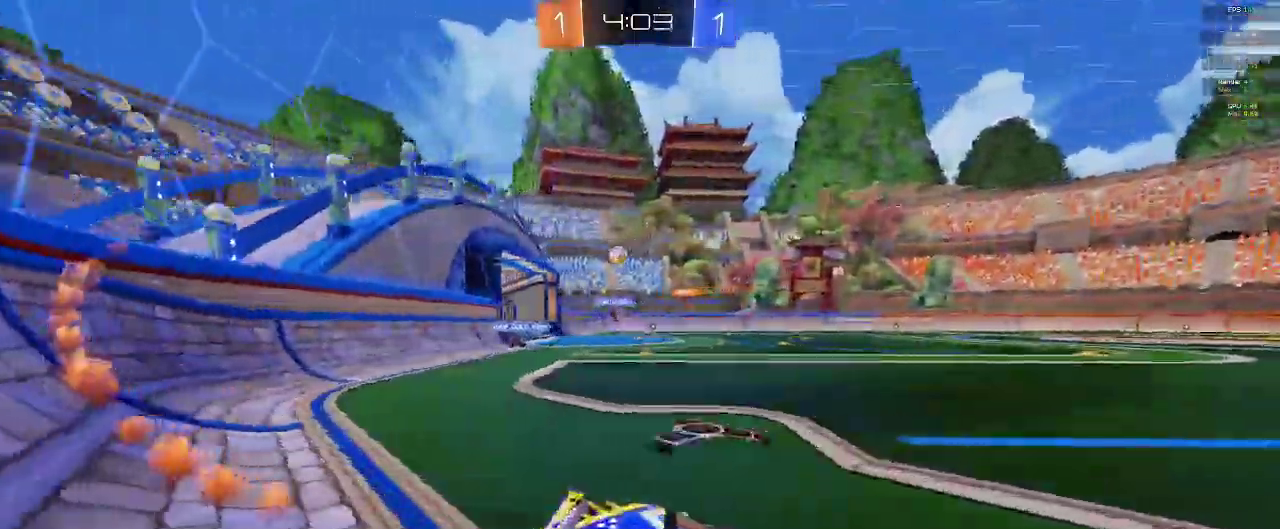
{"buttons": ["R2"], "left_stick": "center", "right_stick": "center", "events": [[100, "A", "down"], [183, "A", "up"], [233, "A", "down"], [333, "A", "up"], [450, "left_stick", "center"]]}
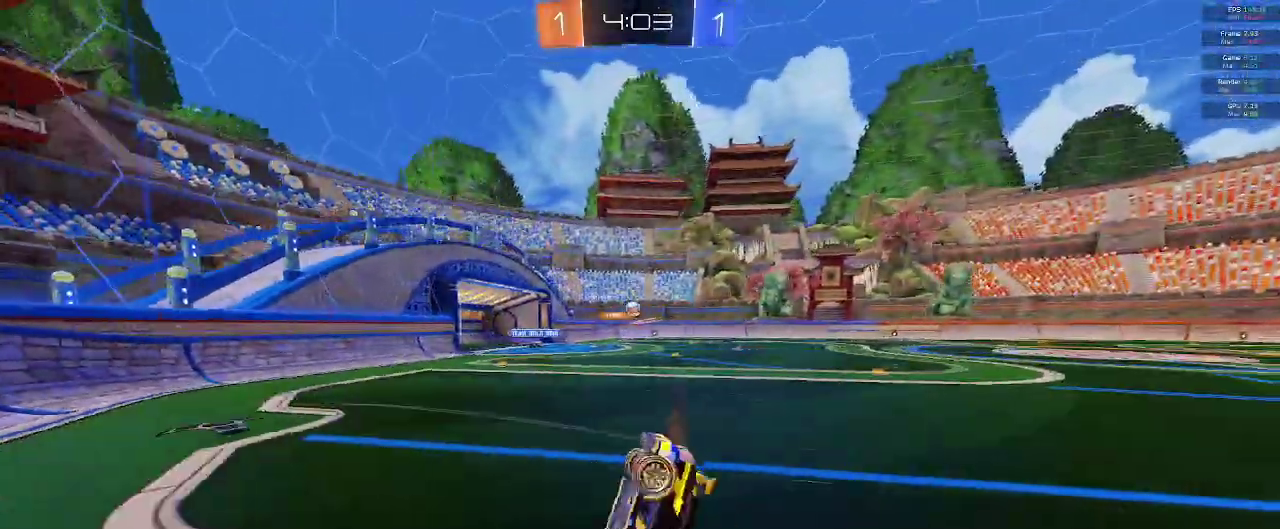
{"buttons": ["R2"], "left_stick": "center", "right_stick": "center", "events": [[117, "Y", "down"], [200, "Y", "up"], [283, "B", "down"], [483, "B", "up"]]}
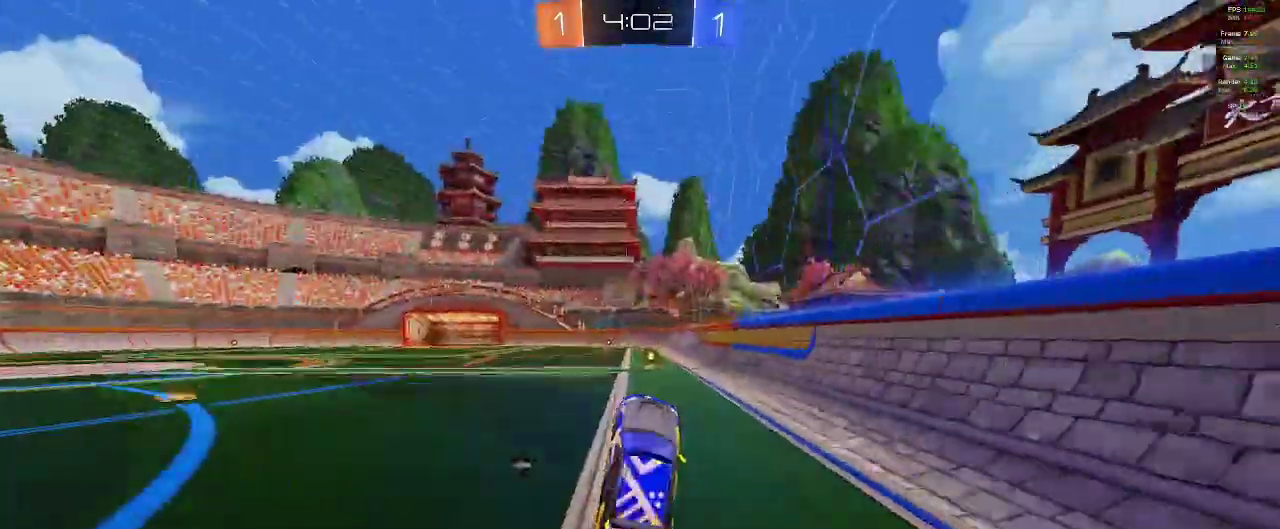
{"buttons": ["B", "R2"], "left_stick": "center", "right_stick": "center", "events": [[233, "B", "down"], [300, "Y", "down"], [333, "left_stick", "right"], [367, "Y", "up"], [467, "left_stick", "center"]]}
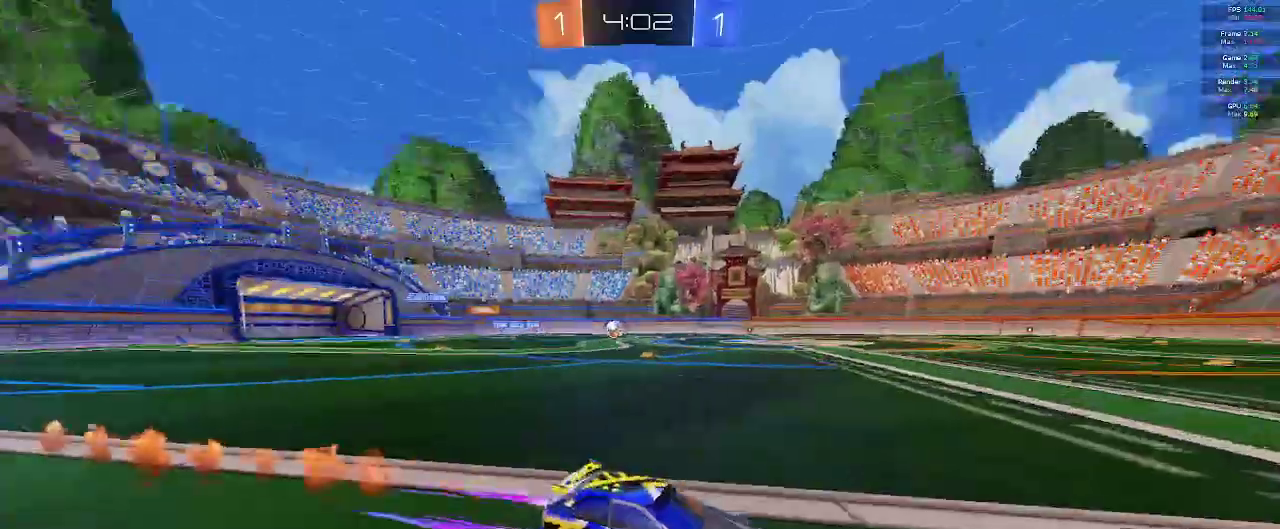
{"buttons": ["R2"], "left_stick": "left", "right_stick": "center", "events": [[100, "B", "up"], [233, "left_stick", "left"]]}
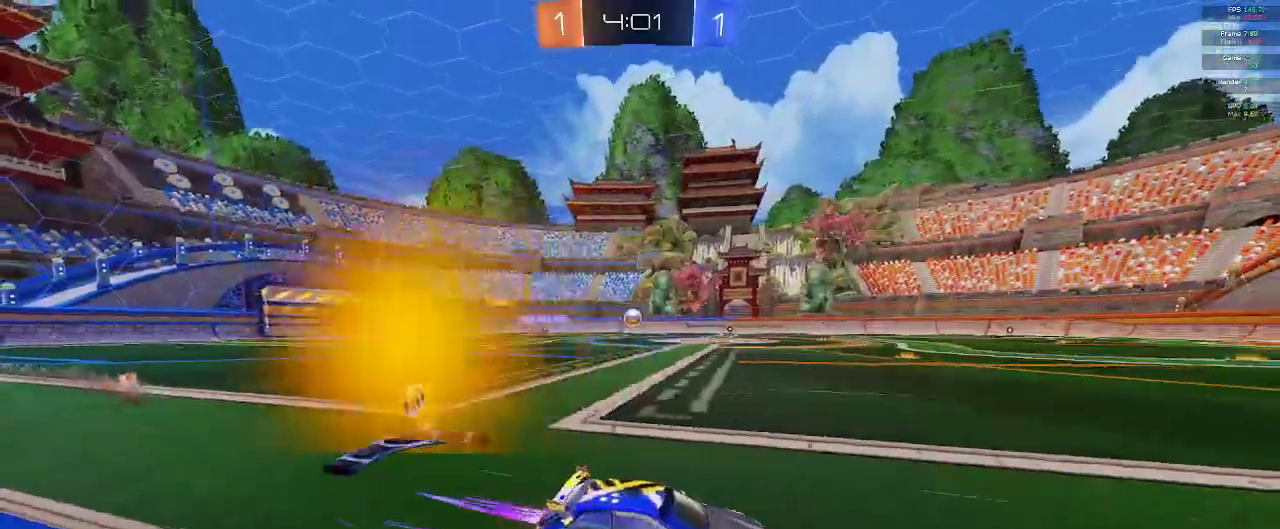
{"buttons": ["R2"], "left_stick": "right", "right_stick": "center", "events": [[183, "B", "down"], [283, "left_stick", "center"], [300, "B", "up"], [383, "left_stick", "right"]]}
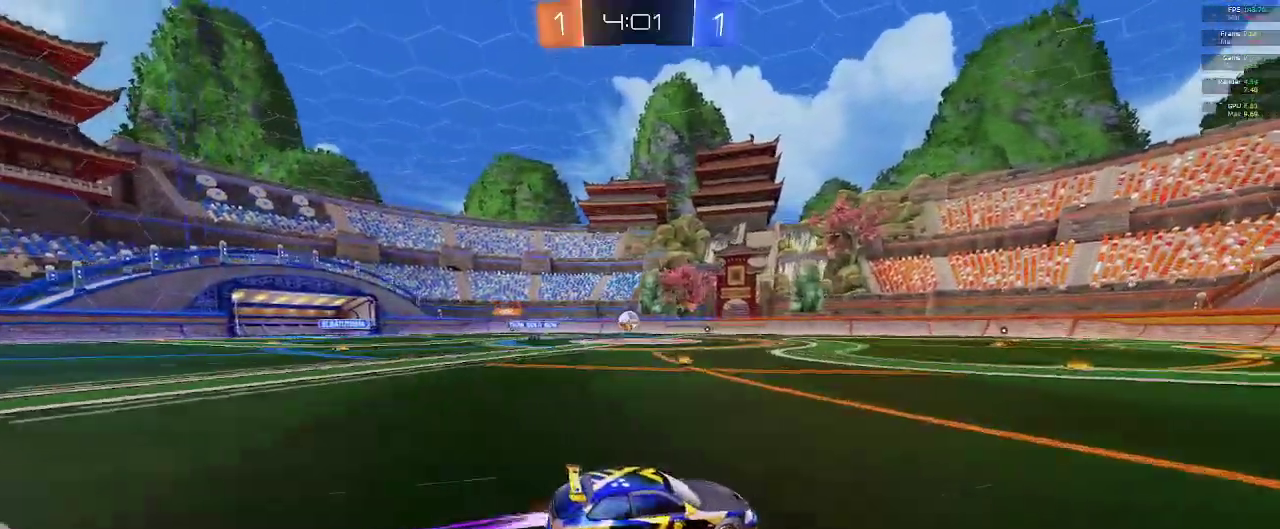
{"buttons": ["R2"], "left_stick": "left", "right_stick": "center", "events": [[33, "left_stick", "center"], [233, "left_stick", "left"], [283, "X", "down"], [417, "X", "up"]]}
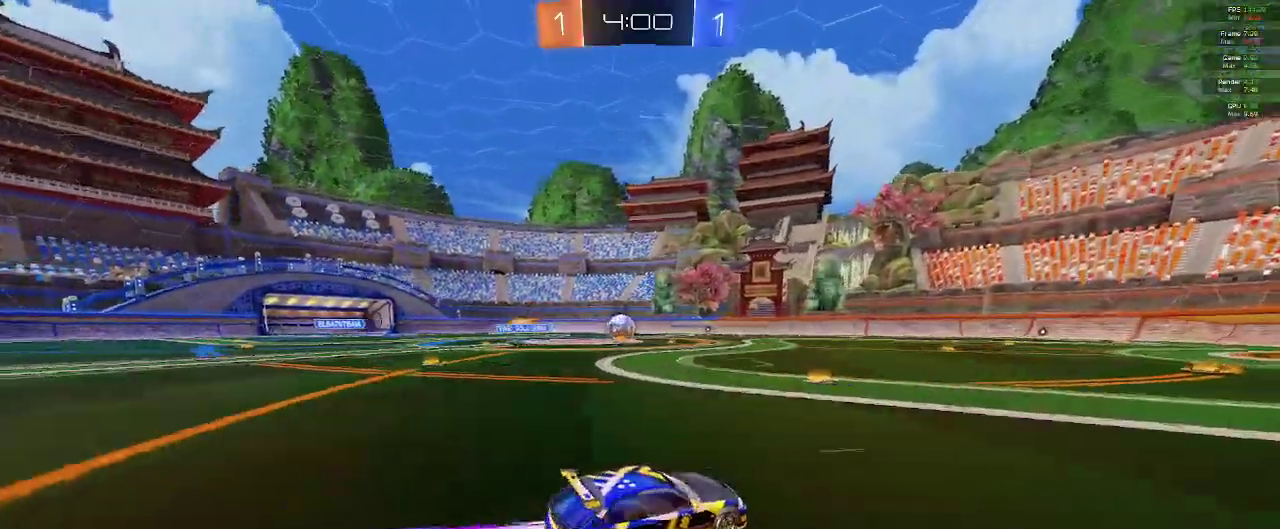
{"buttons": ["R2"], "left_stick": "center", "right_stick": "center", "events": [[150, "left_stick", "center"], [250, "left_stick", "left"], [267, "B", "down"], [433, "B", "up"], [467, "left_stick", "center"]]}
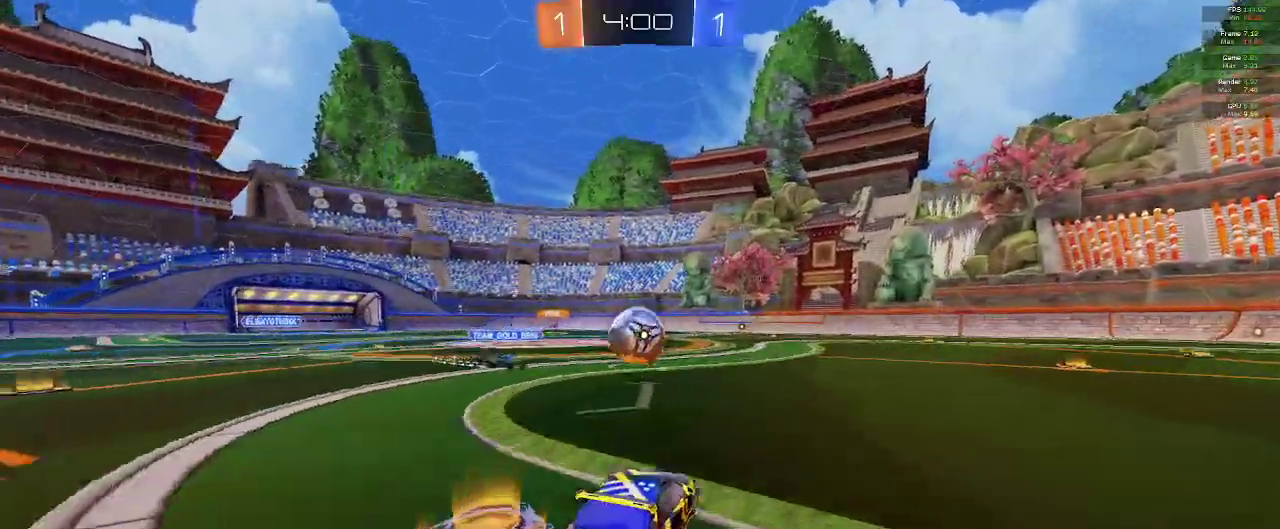
{"buttons": ["R2"], "left_stick": "right", "right_stick": "center", "events": [[17, "left_stick", "right"], [83, "B", "down"], [200, "left_stick", "up-right"], [300, "B", "up"], [417, "left_stick", "right"]]}
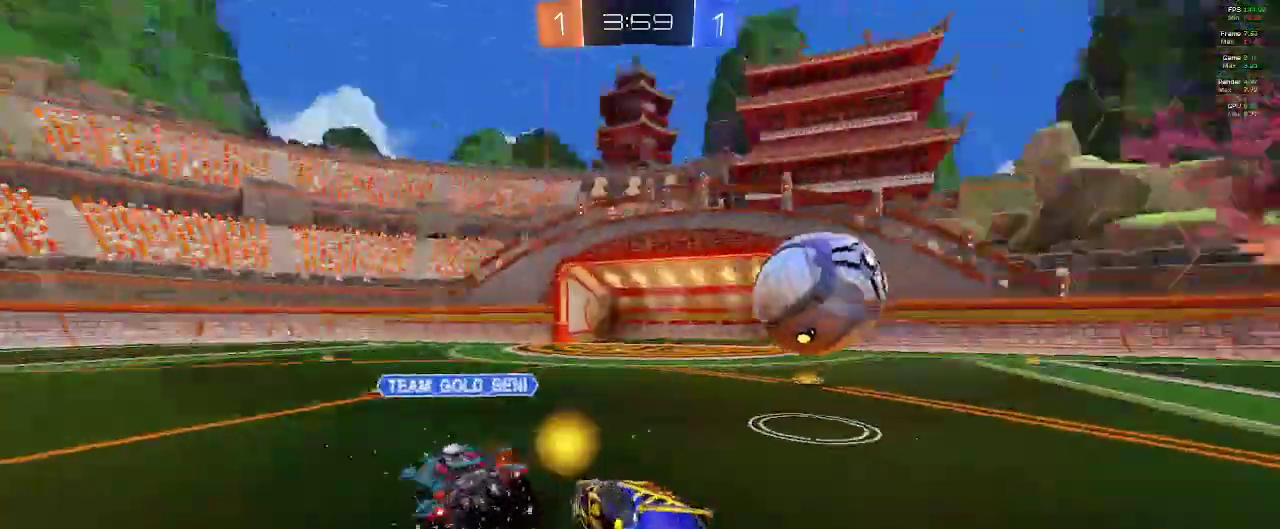
{"buttons": ["R2"], "left_stick": "center", "right_stick": "center", "events": [[450, "left_stick", "center"]]}
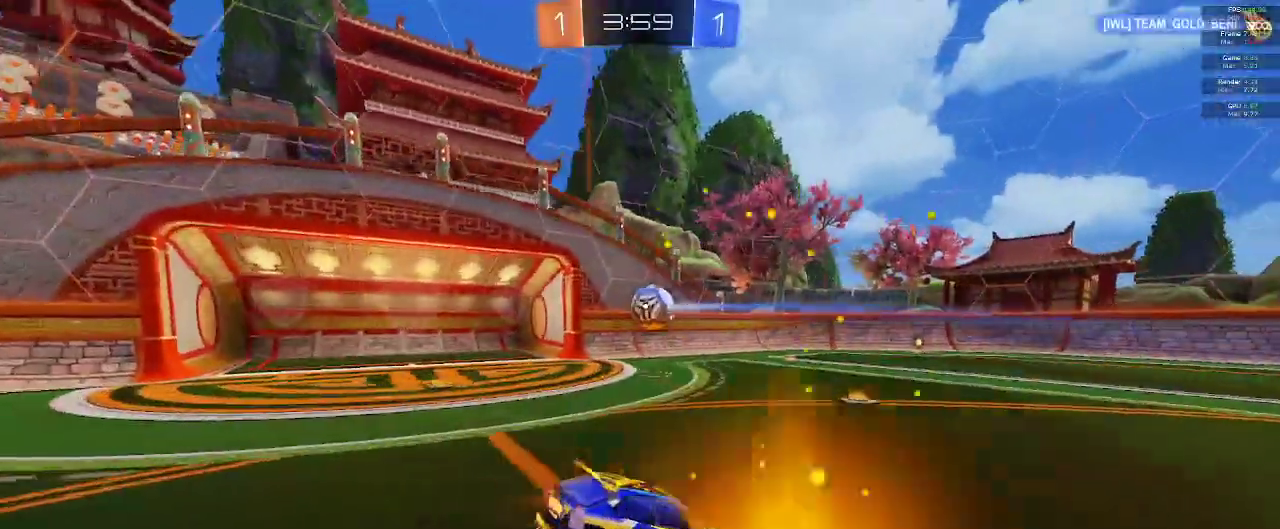
{"buttons": ["R1", "R2"], "left_stick": "center", "right_stick": "center", "events": [[17, "left_stick", "left"], [417, "left_stick", "center"], [450, "R1", "down"]]}
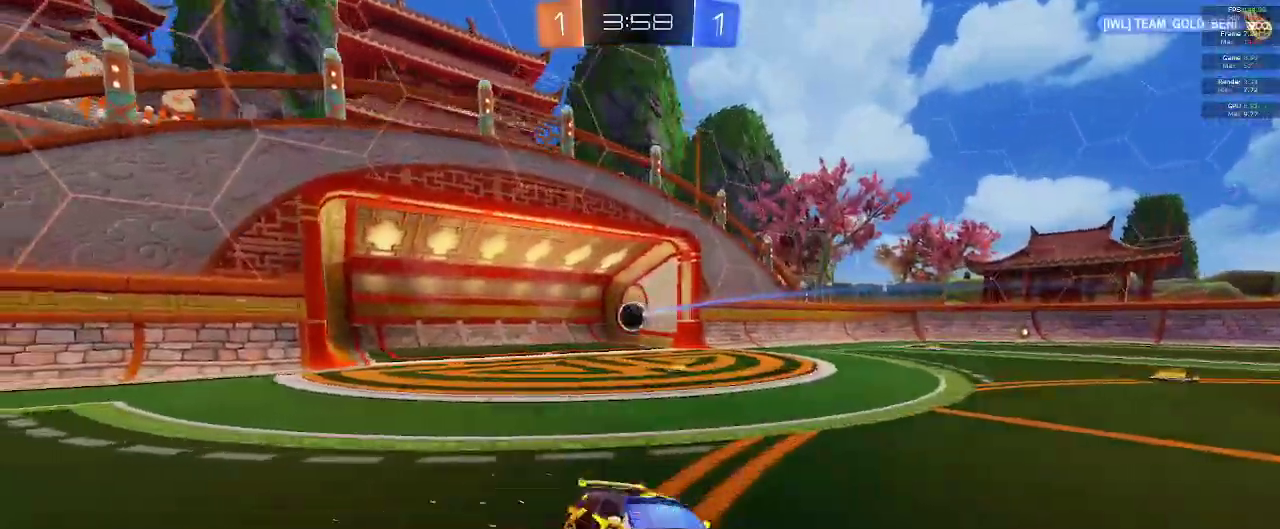
{"buttons": ["R1"], "left_stick": "center", "right_stick": "center", "events": [[250, "R2", "up"]]}
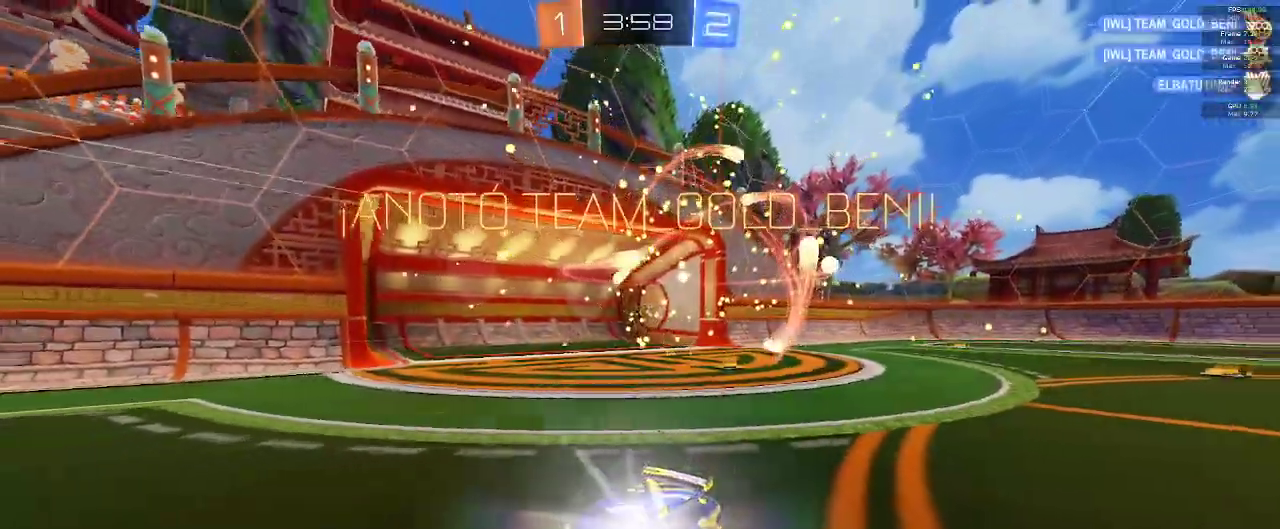
{"buttons": ["R1"], "left_stick": "center", "right_stick": "center", "events": []}
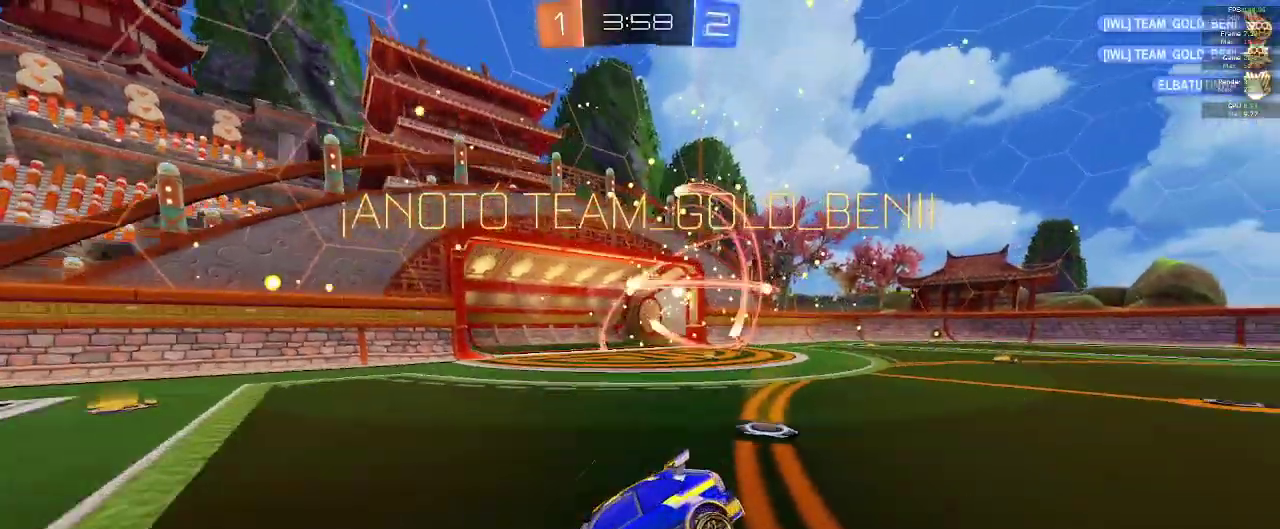
{"buttons": ["R1"], "left_stick": "center", "right_stick": "center", "events": []}
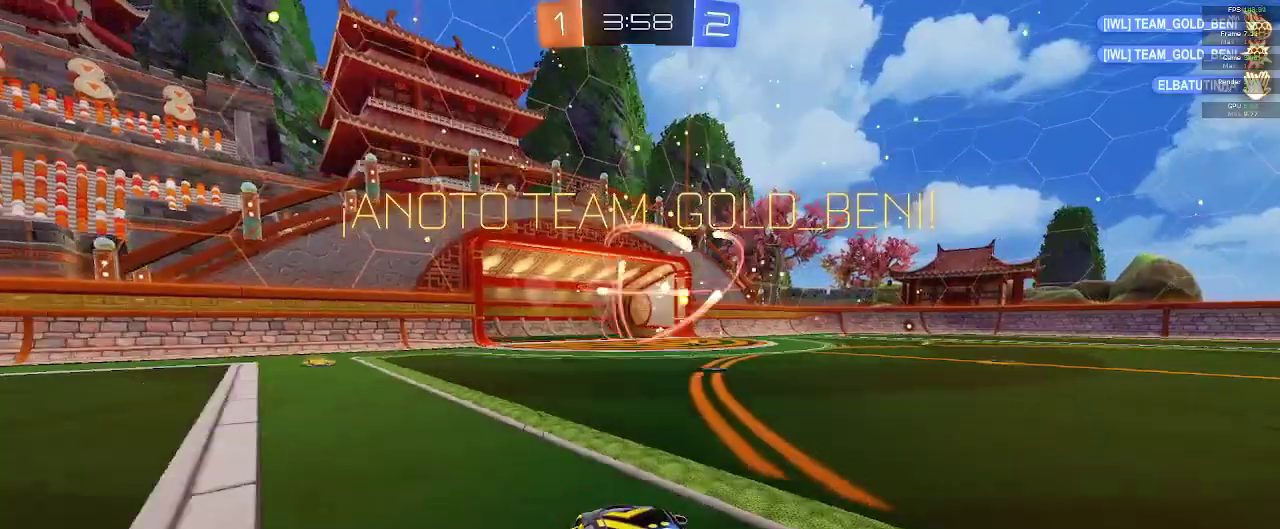
{"buttons": ["R1", "R2"], "left_stick": "center", "right_stick": "center", "events": [[350, "R2", "down"]]}
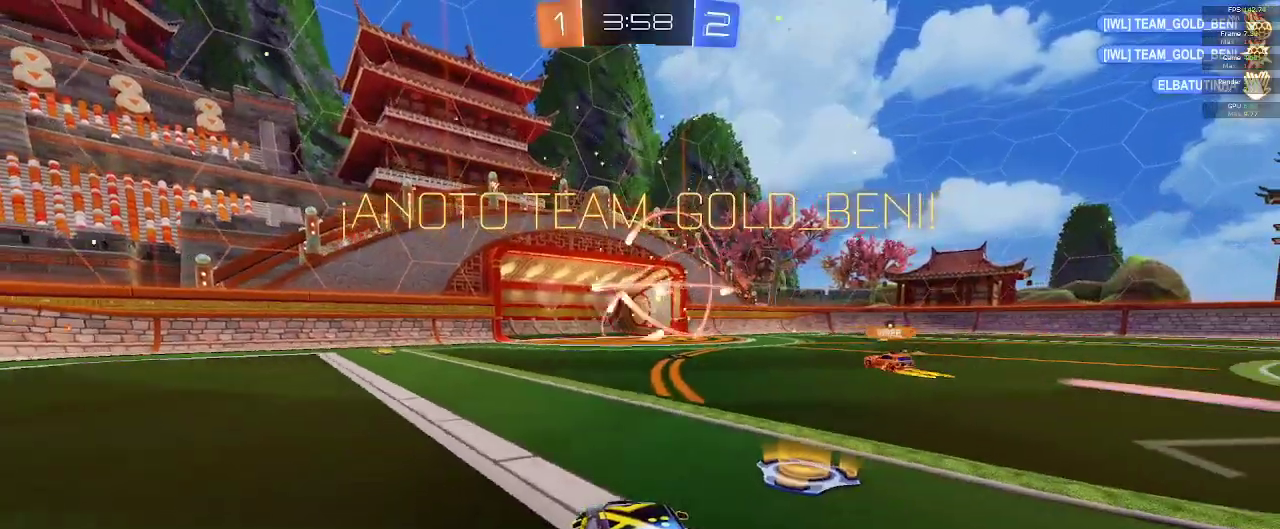
{"buttons": ["A", "B"], "left_stick": "center", "right_stick": "center", "events": [[50, "R1", "up"], [50, "R2", "up"], [83, "left_stick", "down"], [100, "A", "down"], [300, "left_stick", "down-right"], [383, "A", "up"], [483, "A", "down"], [483, "B", "down"], [483, "left_stick", "center"]]}
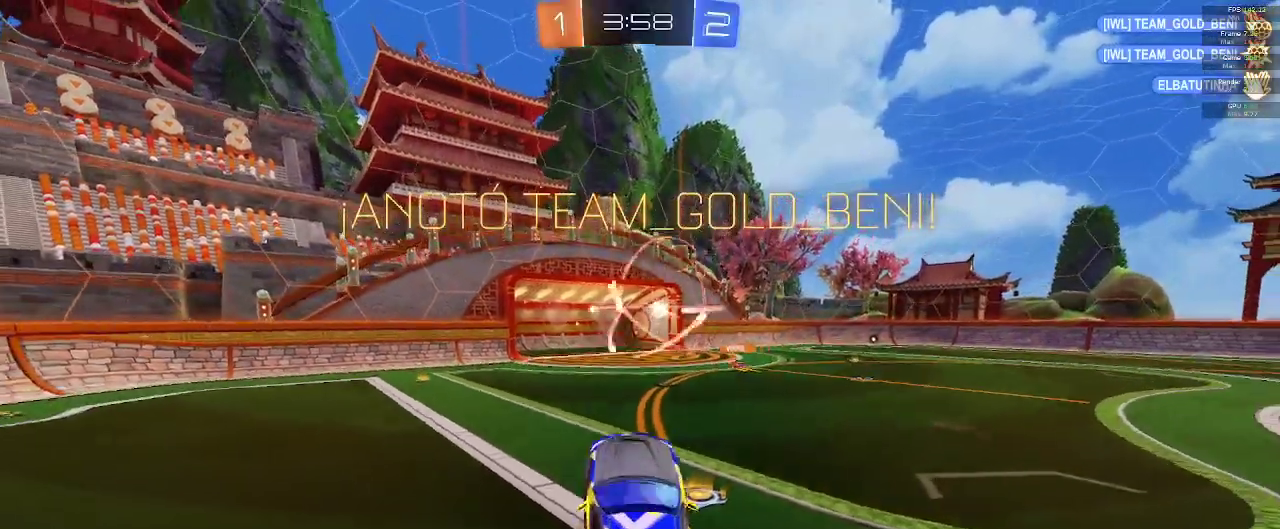
{"buttons": ["A", "B", "L1"], "left_stick": "center", "right_stick": "center", "events": [[33, "L1", "down"]]}
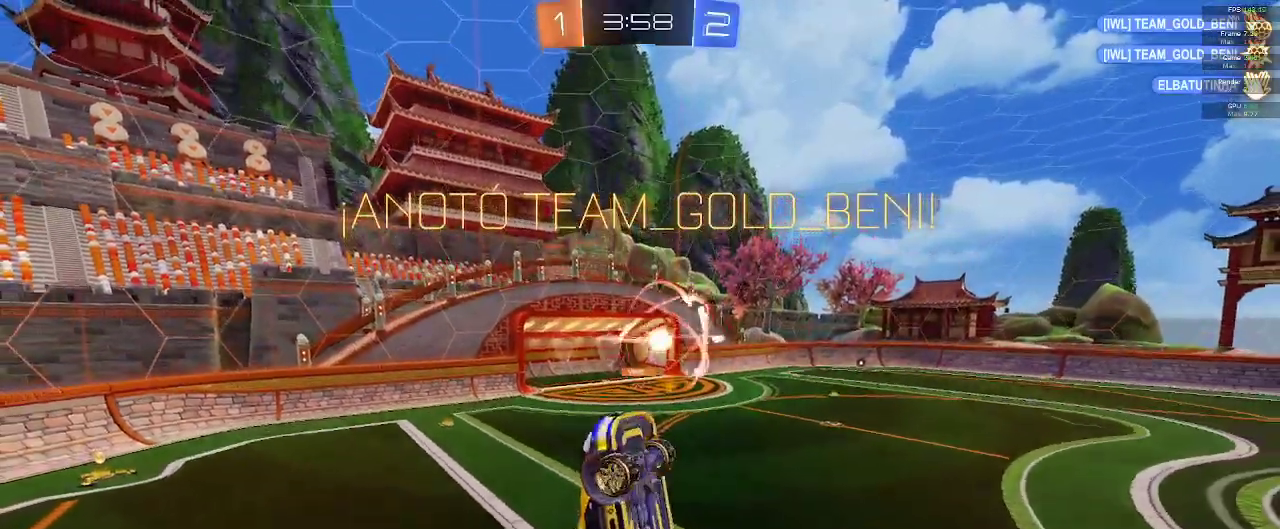
{"buttons": ["A", "B", "L1"], "left_stick": "center", "right_stick": "center", "events": []}
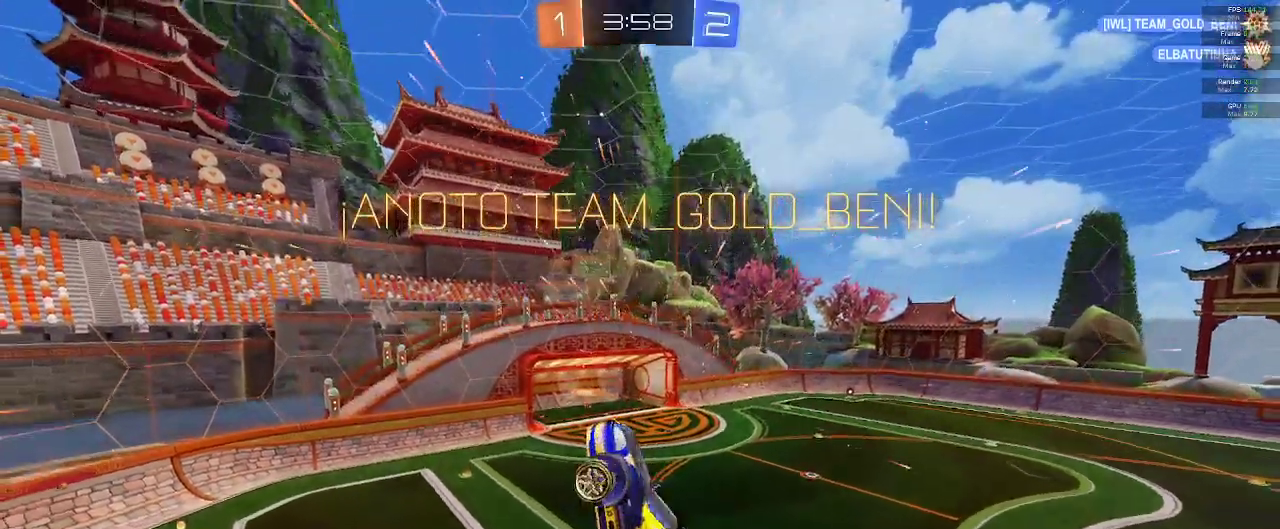
{"buttons": ["L1"], "left_stick": "center", "right_stick": "center", "events": [[200, "A", "up"], [233, "B", "up"]]}
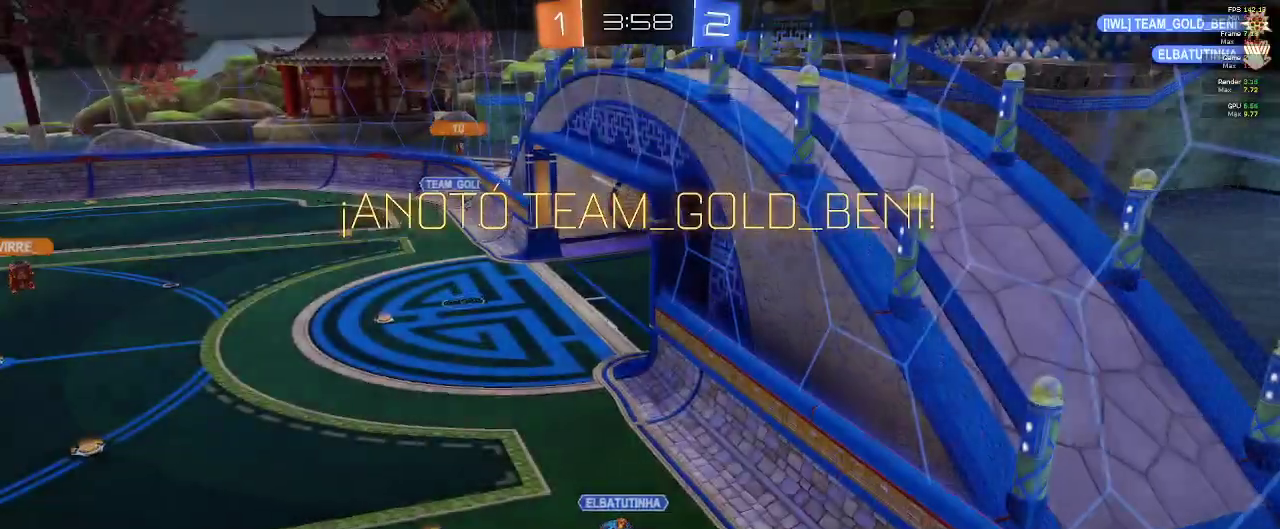
{"buttons": [], "left_stick": "center", "right_stick": "center", "events": [[100, "A", "down"], [267, "A", "up"], [283, "L1", "up"]]}
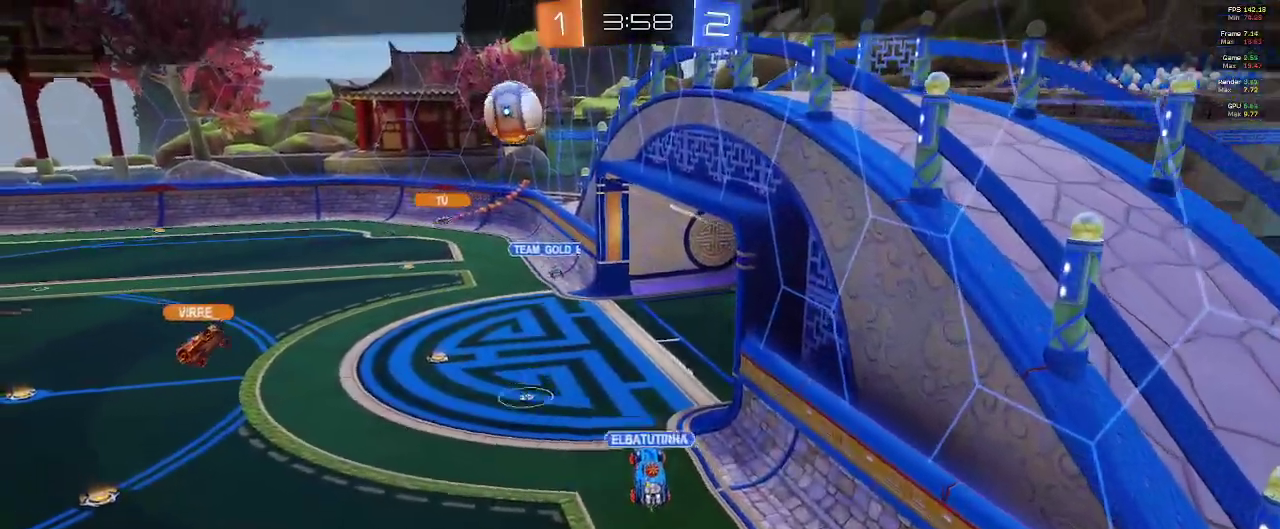
{"buttons": ["A"], "left_stick": "center", "right_stick": "center", "events": [[400, "A", "down"]]}
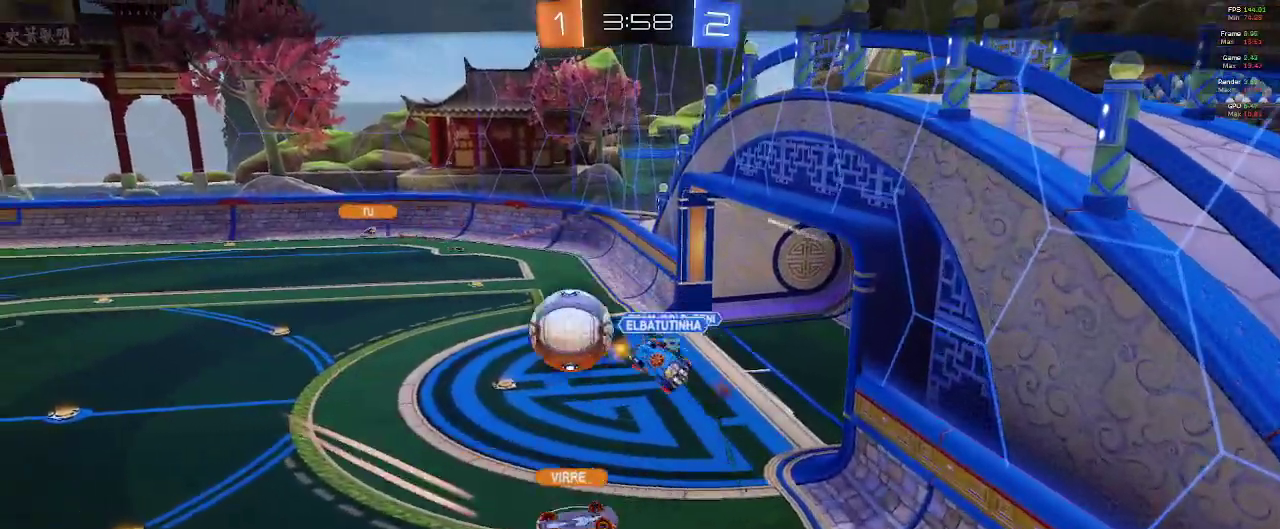
{"buttons": [], "left_stick": "center", "right_stick": "center", "events": [[50, "A", "up"], [233, "A", "down"], [367, "A", "up"]]}
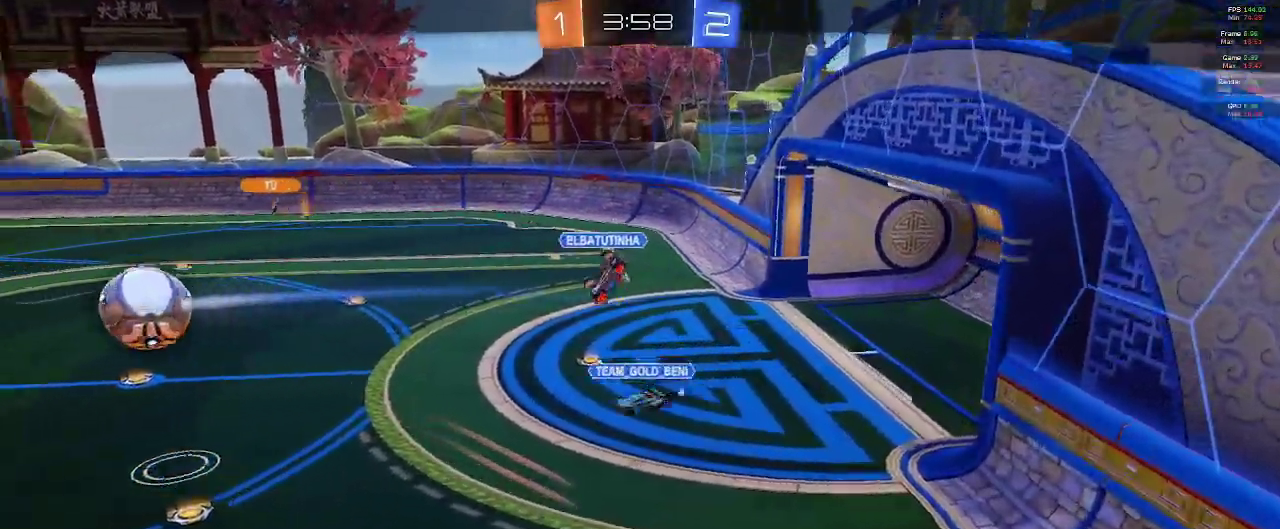
{"buttons": [], "left_stick": "center", "right_stick": "center"}